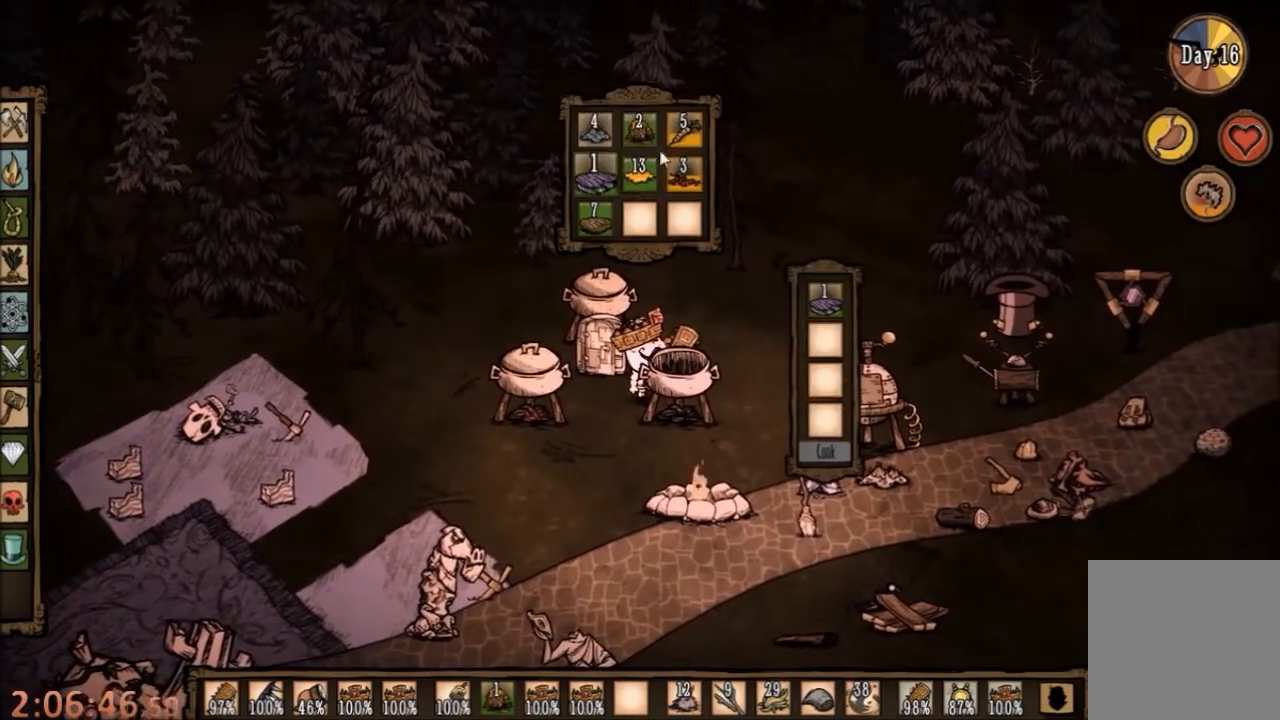
Gameplay with keyboard and mouse; each line is a JSON object with the keys and mouse buttons held at the frame after it. "events" lists presses ("down") and releases ("up") of "1", "2", "3", "4", "5", "a", "c", "ctrl", "d", "e", "f", "q", "r", "s", "shift", "space", "tab", "v", "w", "x", "z", "mouse_left" and "mouse_right" between this image and that frame as [ms after this image, input, new state], when the widget could be followed in between. "mouse_left", "mouse_right" = the "left", "right" buttons of the "mouse" list. No other keys are recorded. Mouse movement is not recorded.
{"keys": [], "mouse": [], "events": [[267, "mouse_left", "down"], [367, "mouse_left", "up"]]}
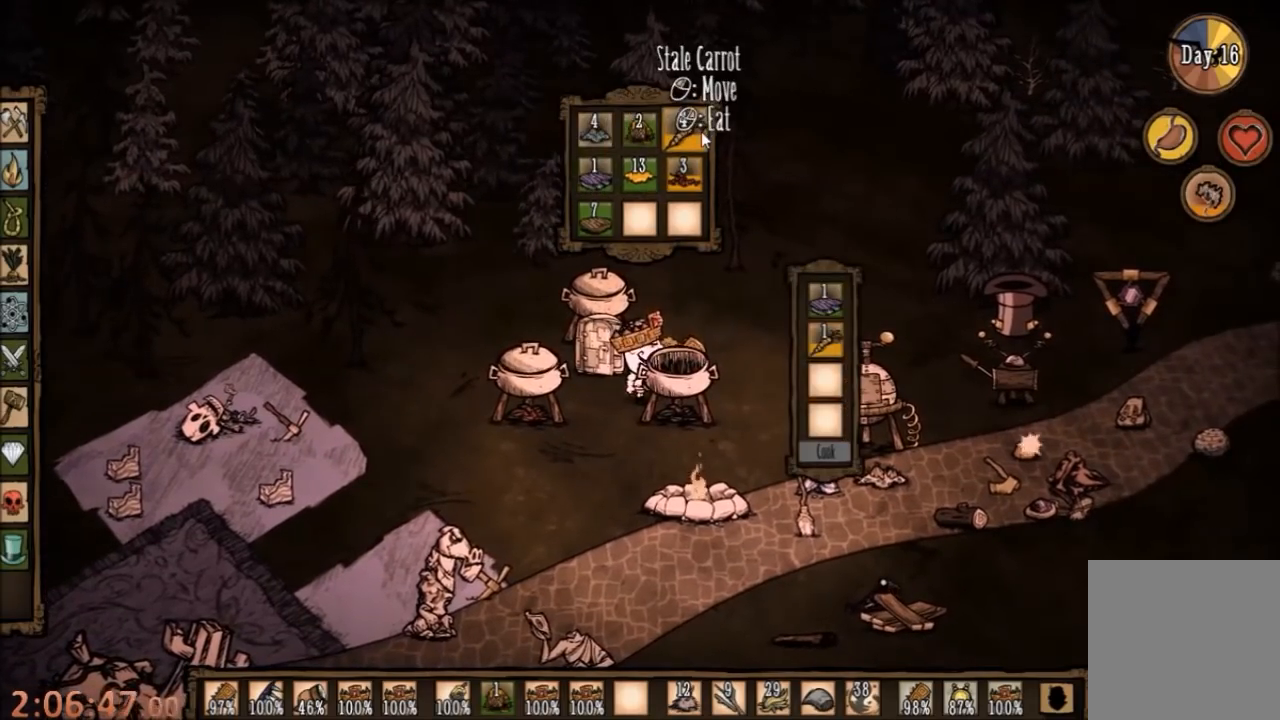
{"keys": [], "mouse": [], "events": [[167, "mouse_left", "down"], [233, "mouse_left", "up"], [300, "mouse_left", "down"], [433, "mouse_left", "up"]]}
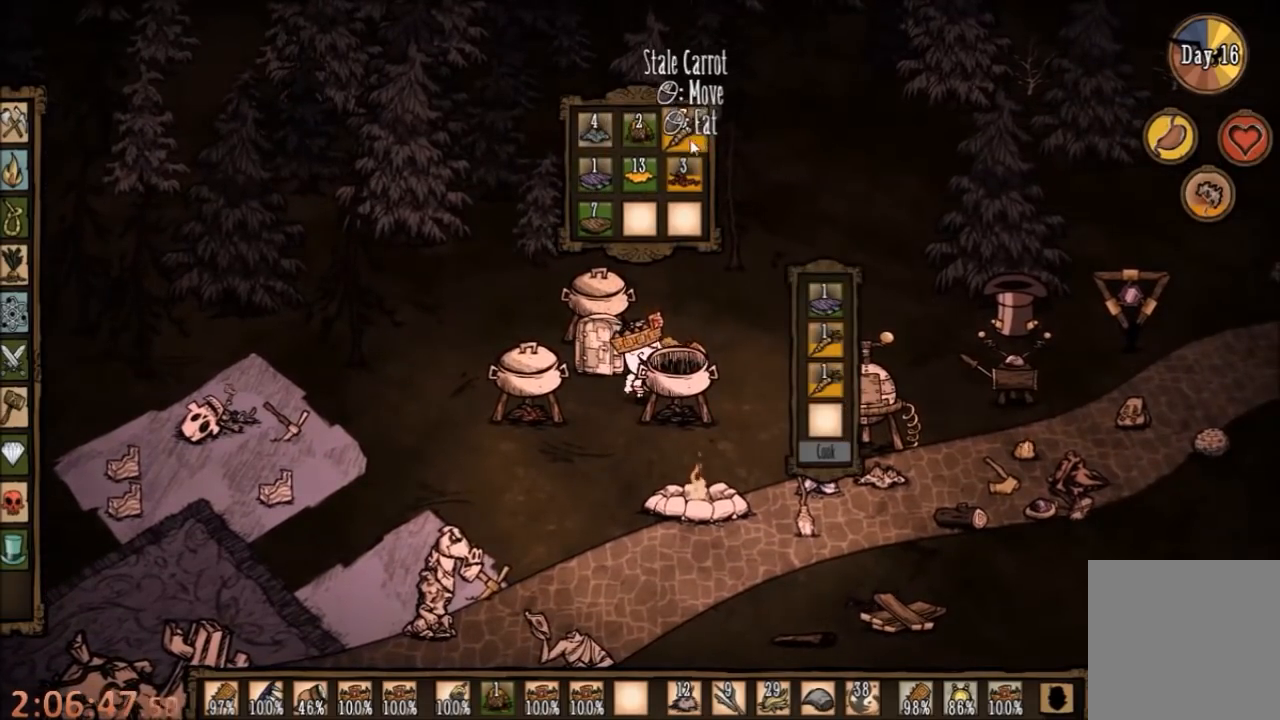
{"keys": [], "mouse": [], "events": [[367, "mouse_left", "down"], [433, "mouse_left", "up"]]}
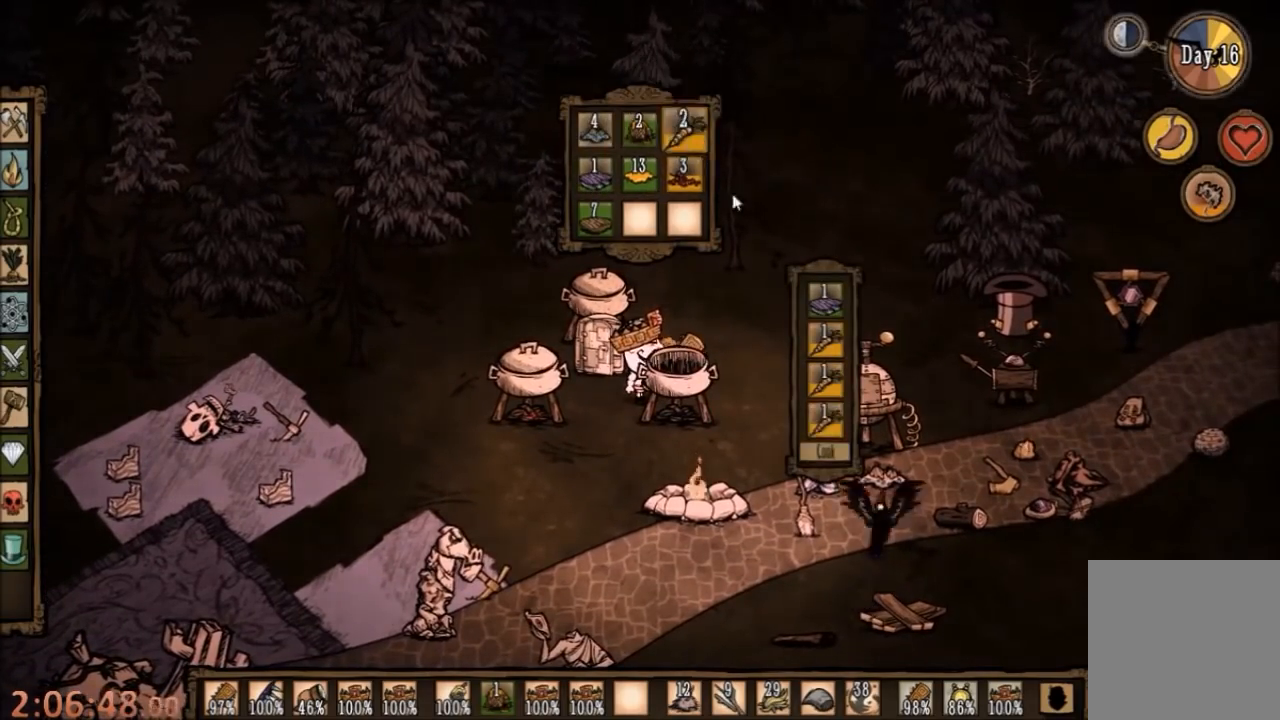
{"keys": [], "mouse": ["left"], "events": [[500, "mouse_left", "down"]]}
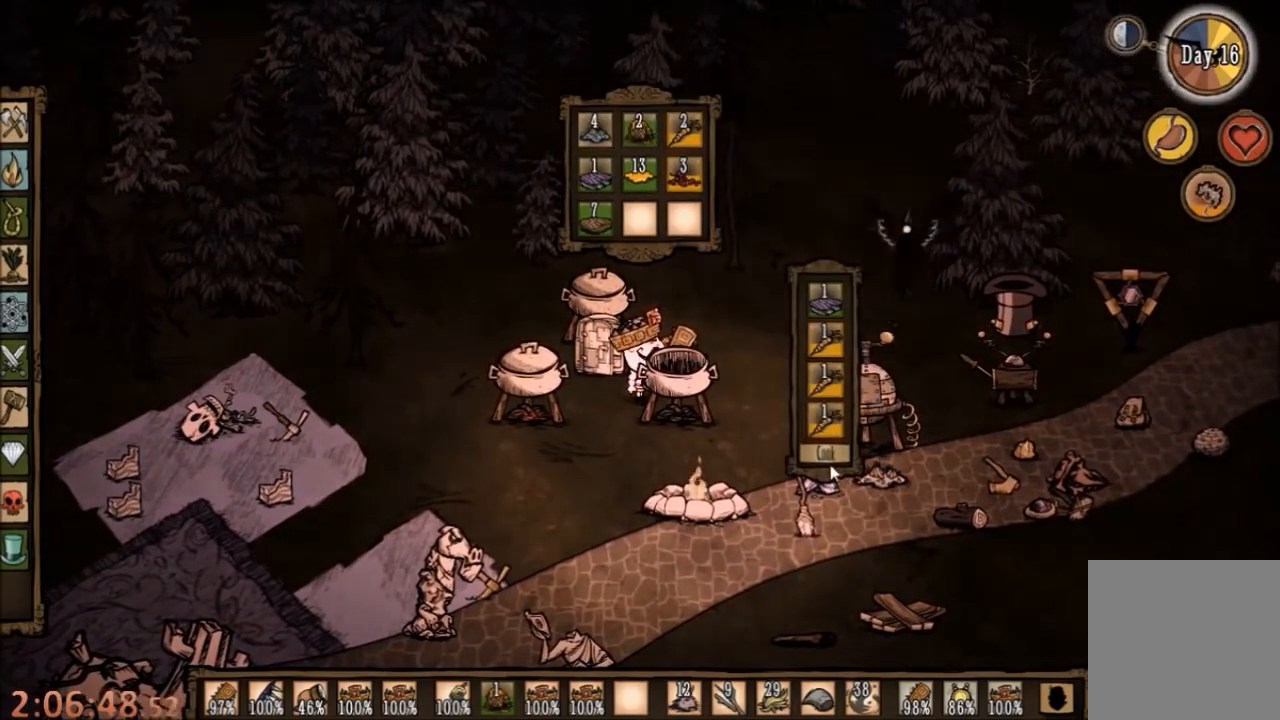
{"keys": [], "mouse": [], "events": [[100, "mouse_left", "up"]]}
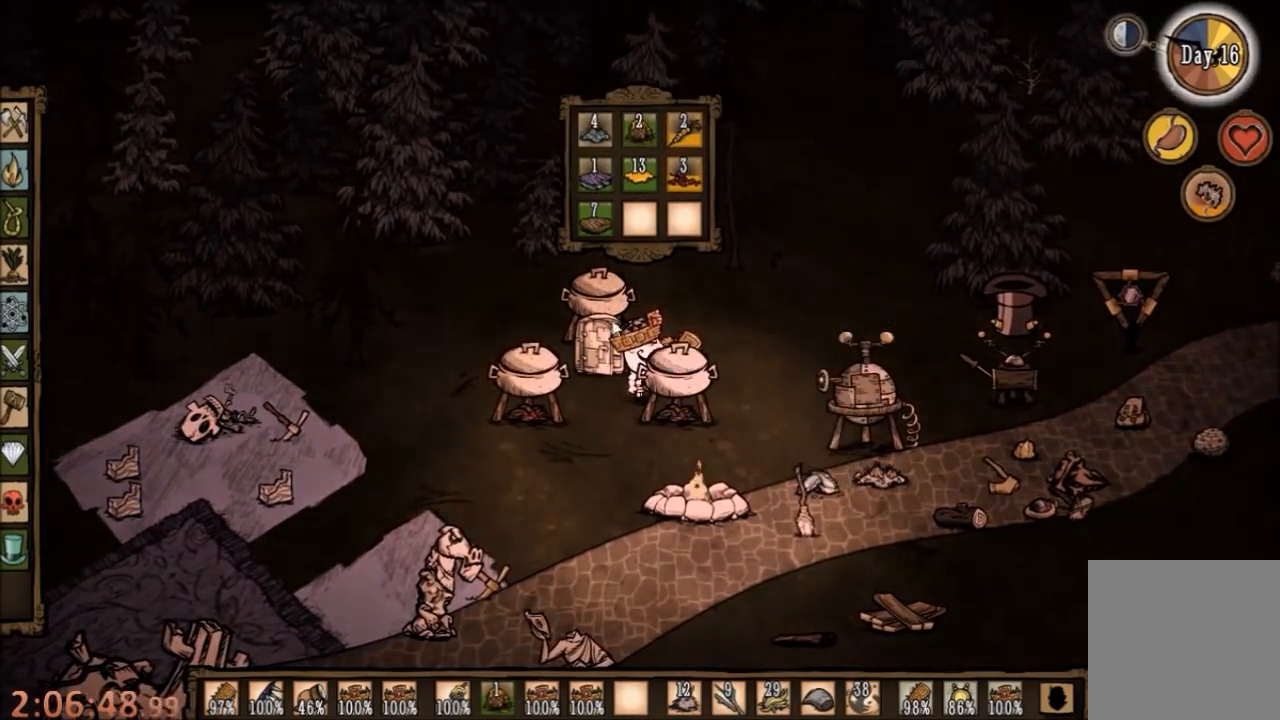
{"keys": [], "mouse": [], "events": [[233, "mouse_left", "down"], [333, "mouse_left", "up"]]}
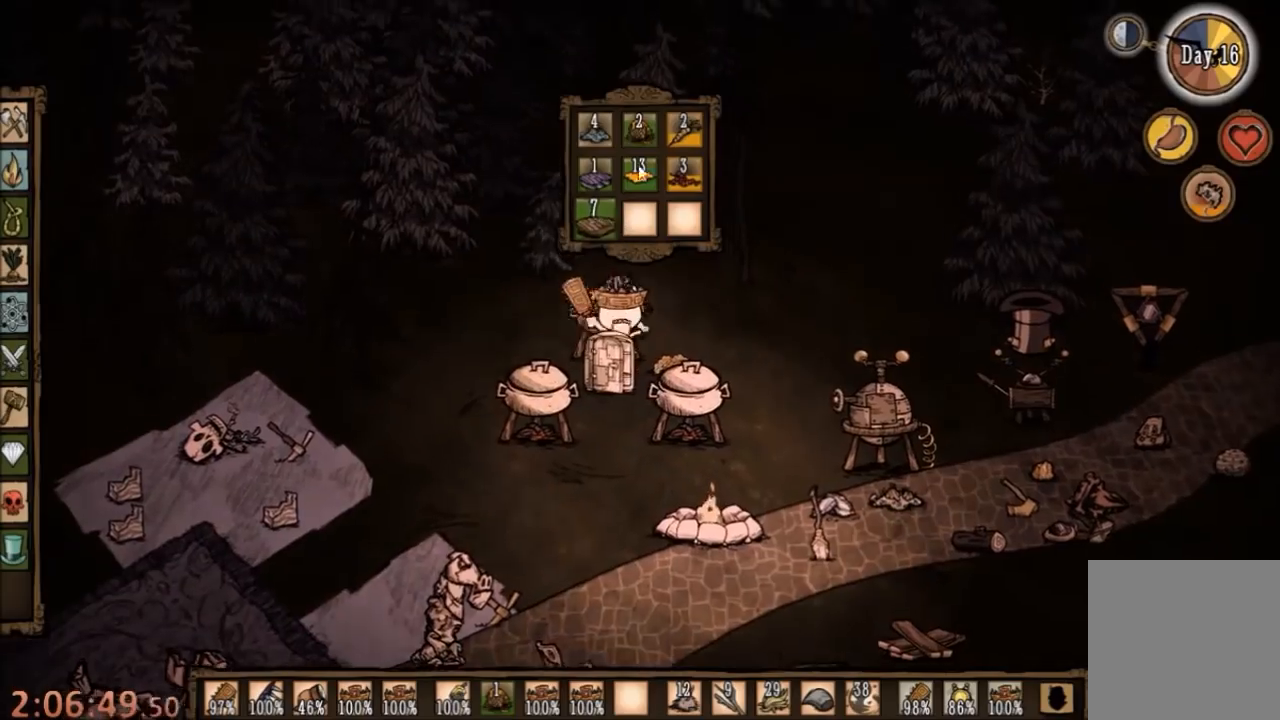
{"keys": [], "mouse": [], "events": []}
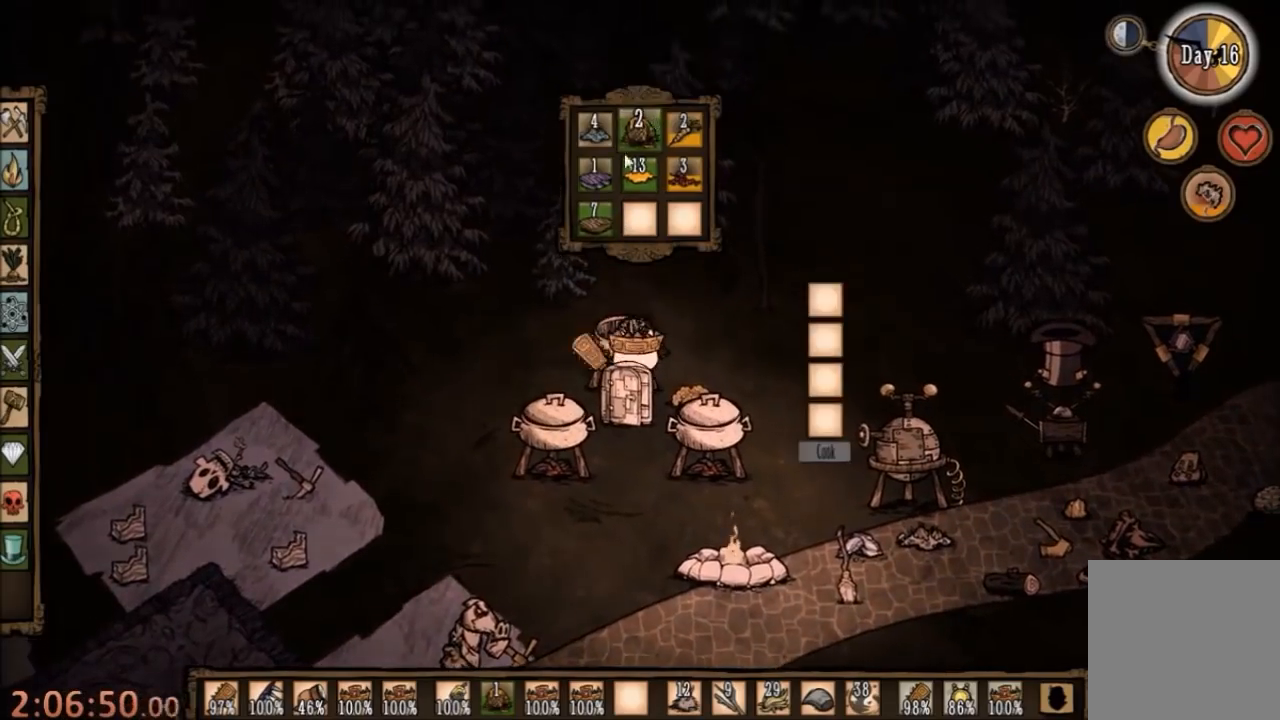
{"keys": [], "mouse": [], "events": [[267, "mouse_left", "down"], [400, "mouse_left", "up"]]}
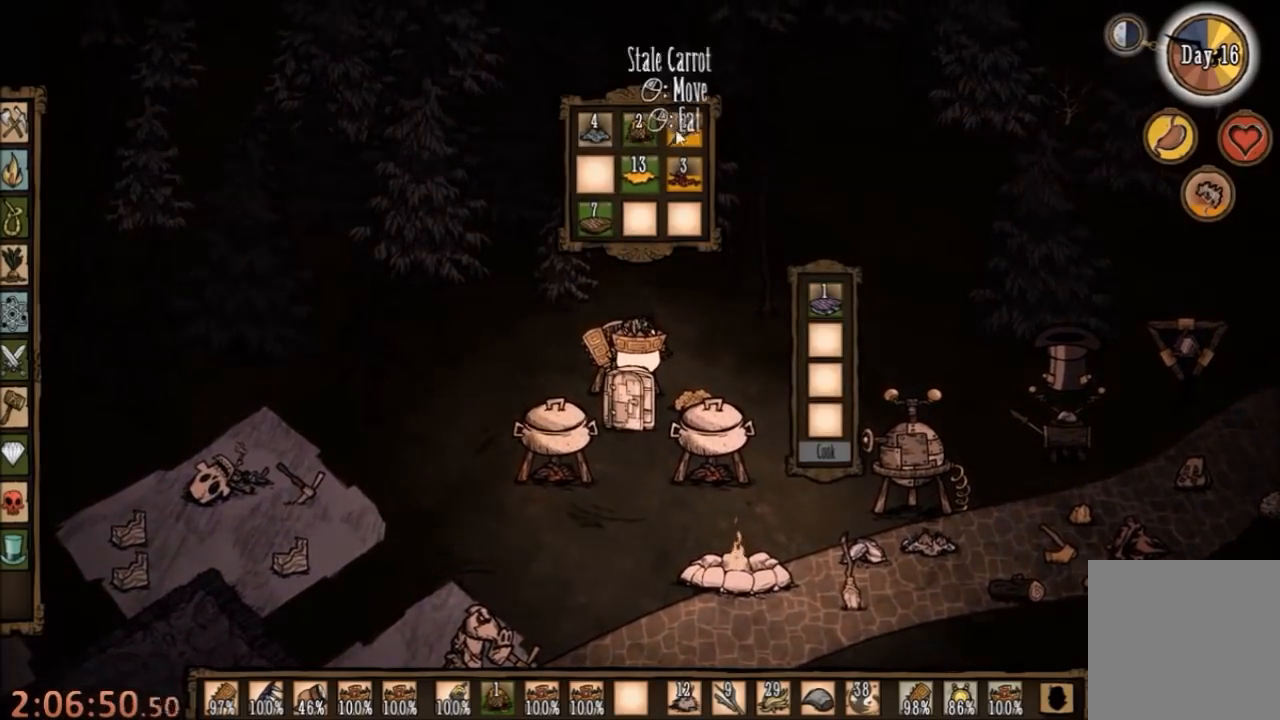
{"keys": [], "mouse": [], "events": [[233, "mouse_left", "down"], [300, "mouse_left", "up"], [400, "mouse_left", "down"], [500, "mouse_left", "up"]]}
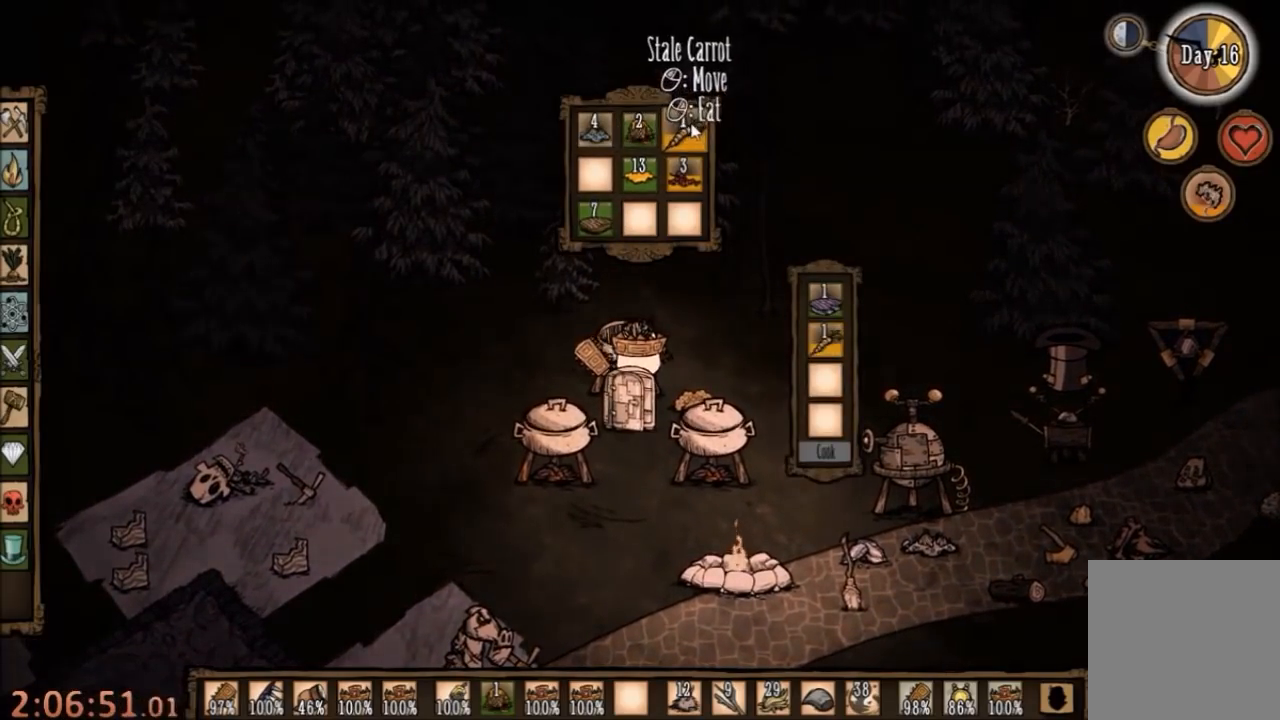
{"keys": [], "mouse": [], "events": [[67, "mouse_left", "down"], [167, "mouse_left", "up"]]}
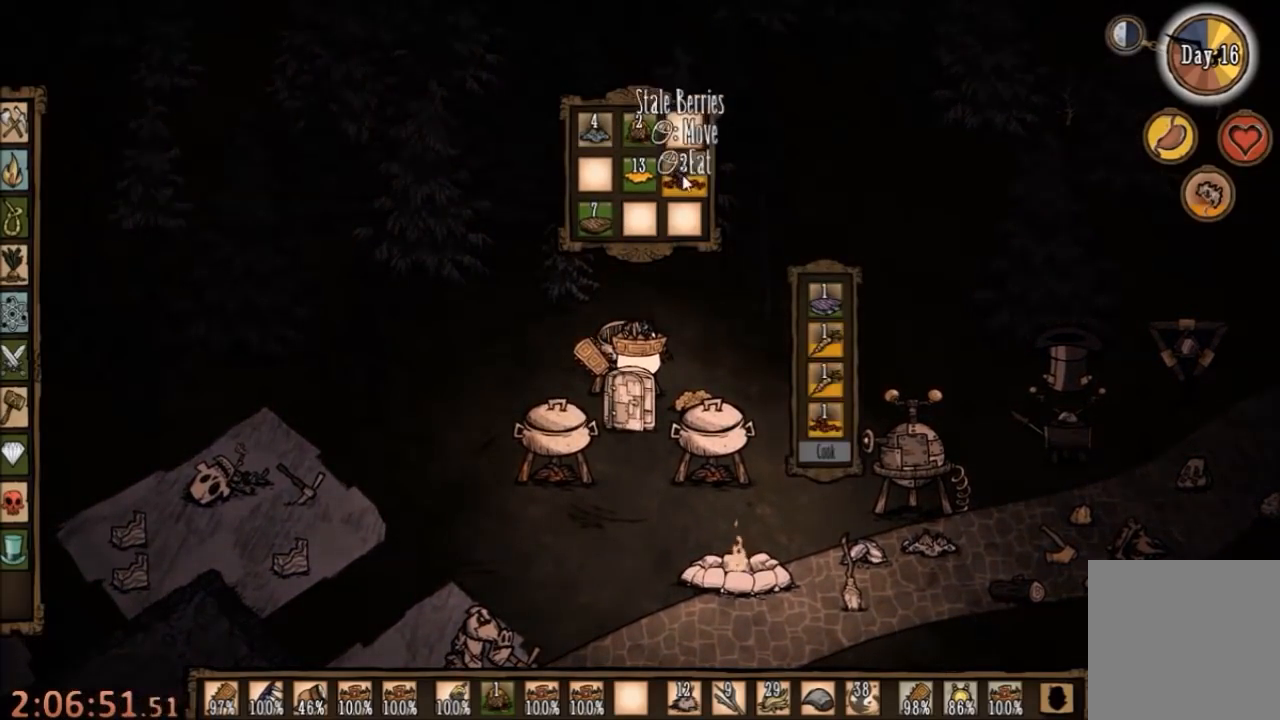
{"keys": [], "mouse": [], "events": [[33, "mouse_left", "down"], [100, "mouse_left", "up"]]}
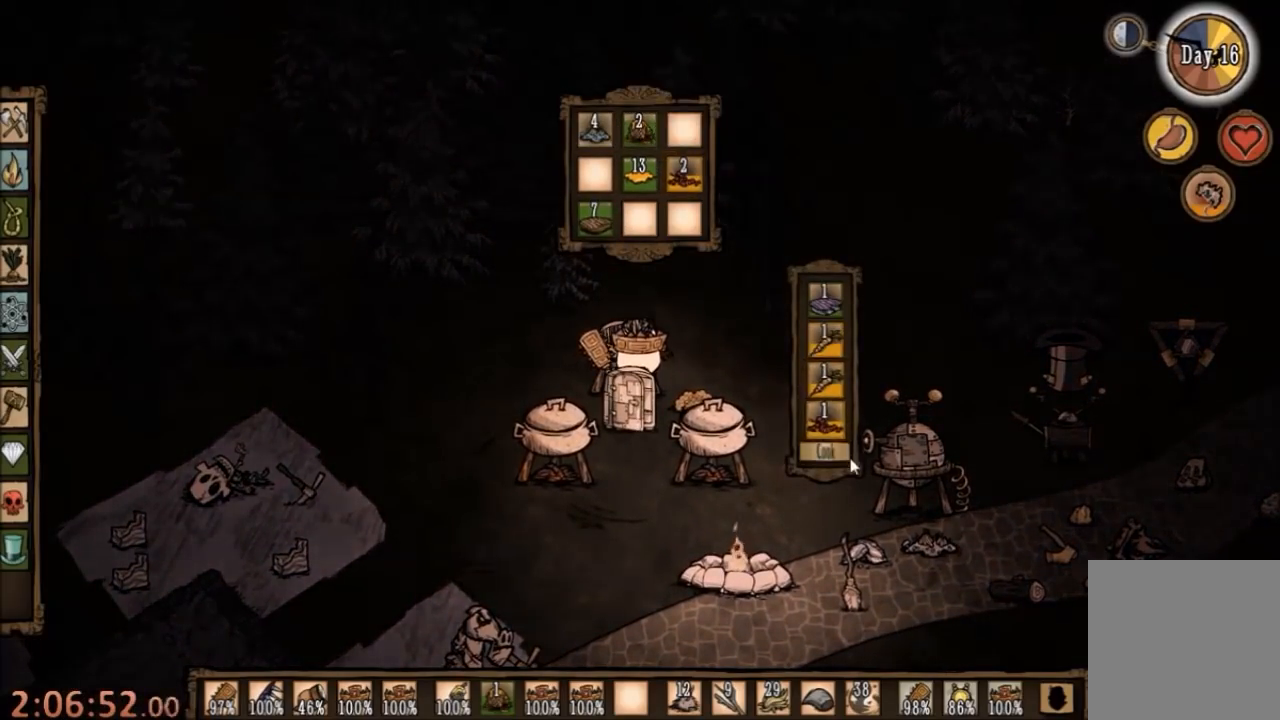
{"keys": [], "mouse": [], "events": [[267, "mouse_left", "down"], [333, "mouse_left", "up"]]}
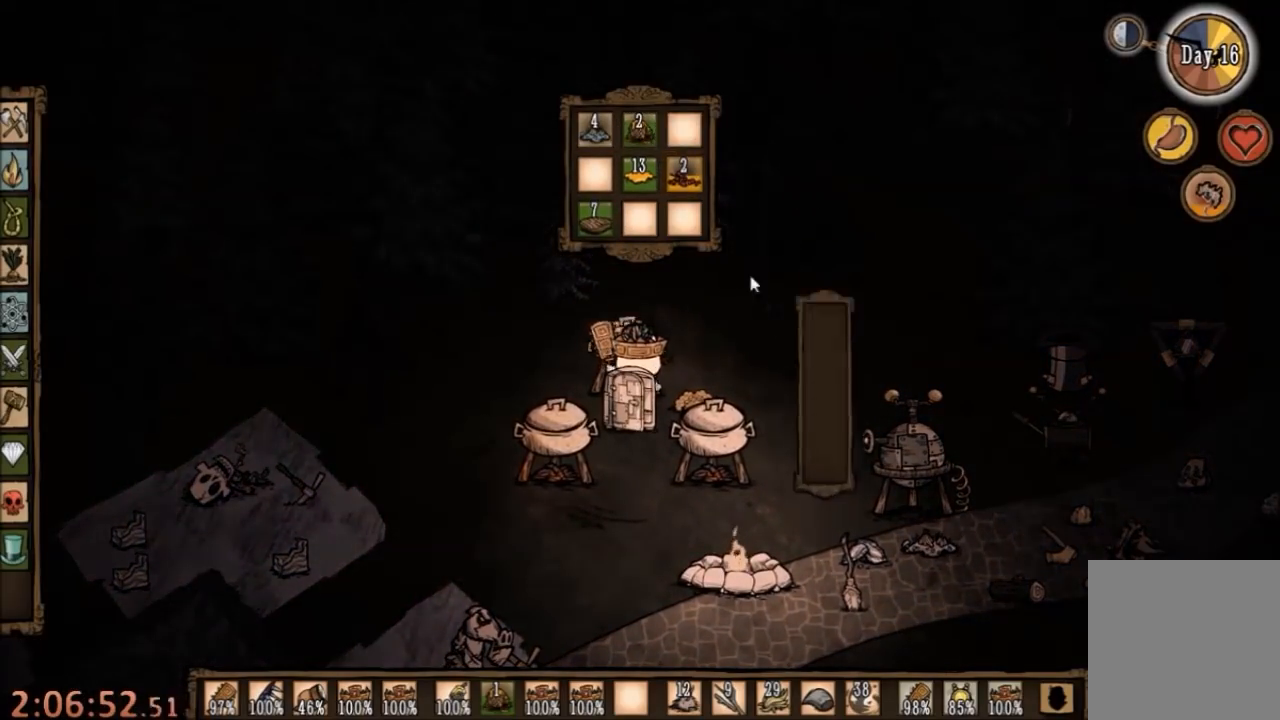
{"keys": [], "mouse": ["right"], "events": [[467, "mouse_right", "down"]]}
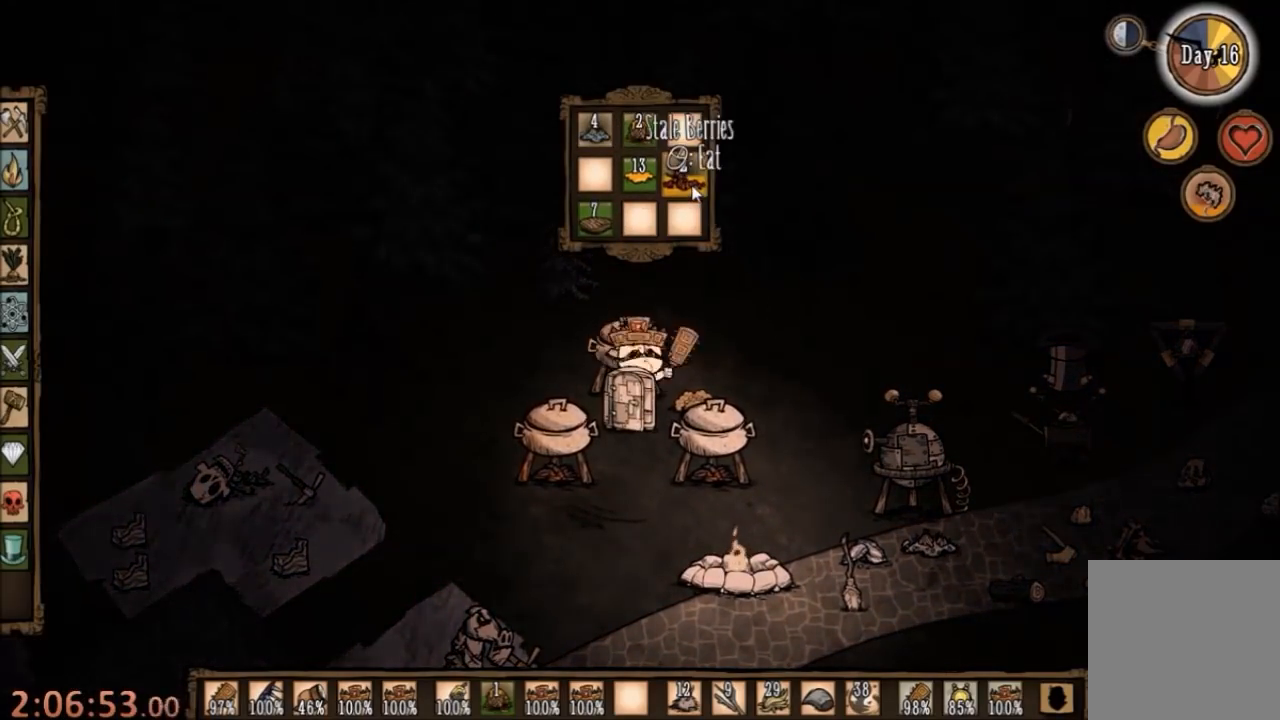
{"keys": [], "mouse": [], "events": [[67, "mouse_right", "up"], [433, "mouse_right", "down"], [500, "mouse_right", "up"]]}
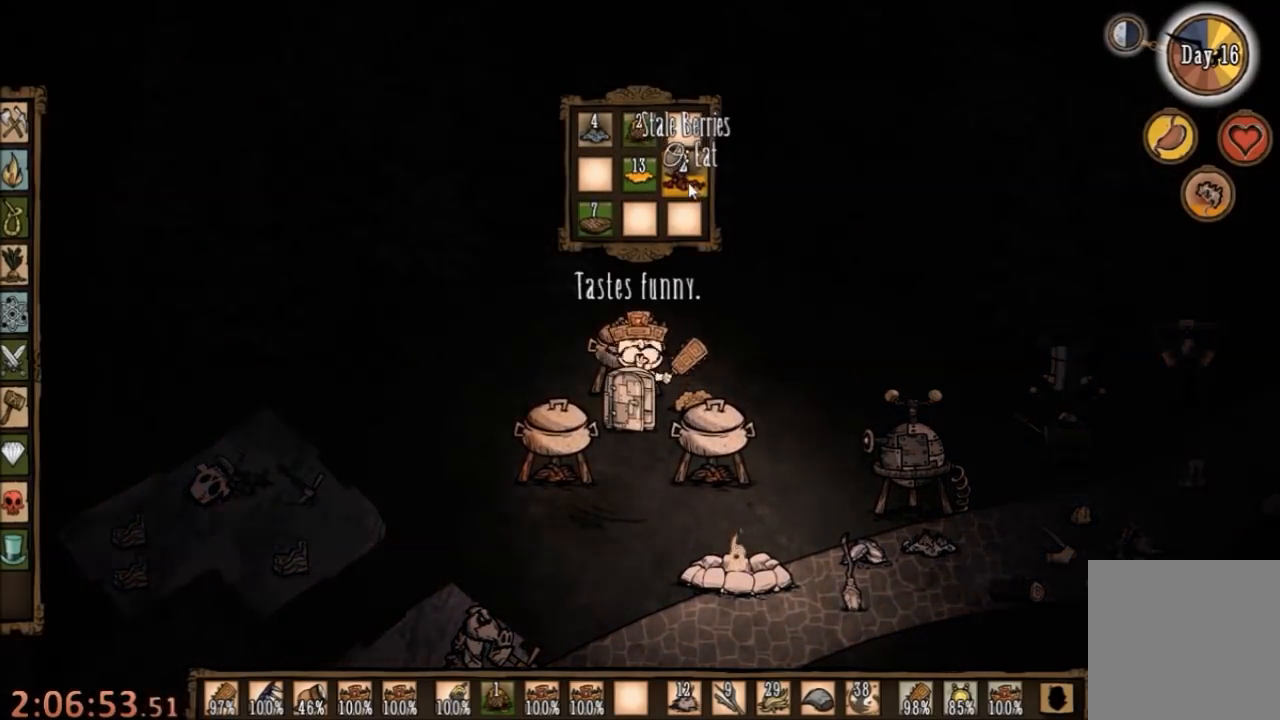
{"keys": [], "mouse": [], "events": [[100, "mouse_right", "down"], [200, "mouse_right", "up"], [267, "mouse_right", "down"], [333, "mouse_right", "up"], [433, "mouse_right", "down"], [500, "mouse_right", "up"]]}
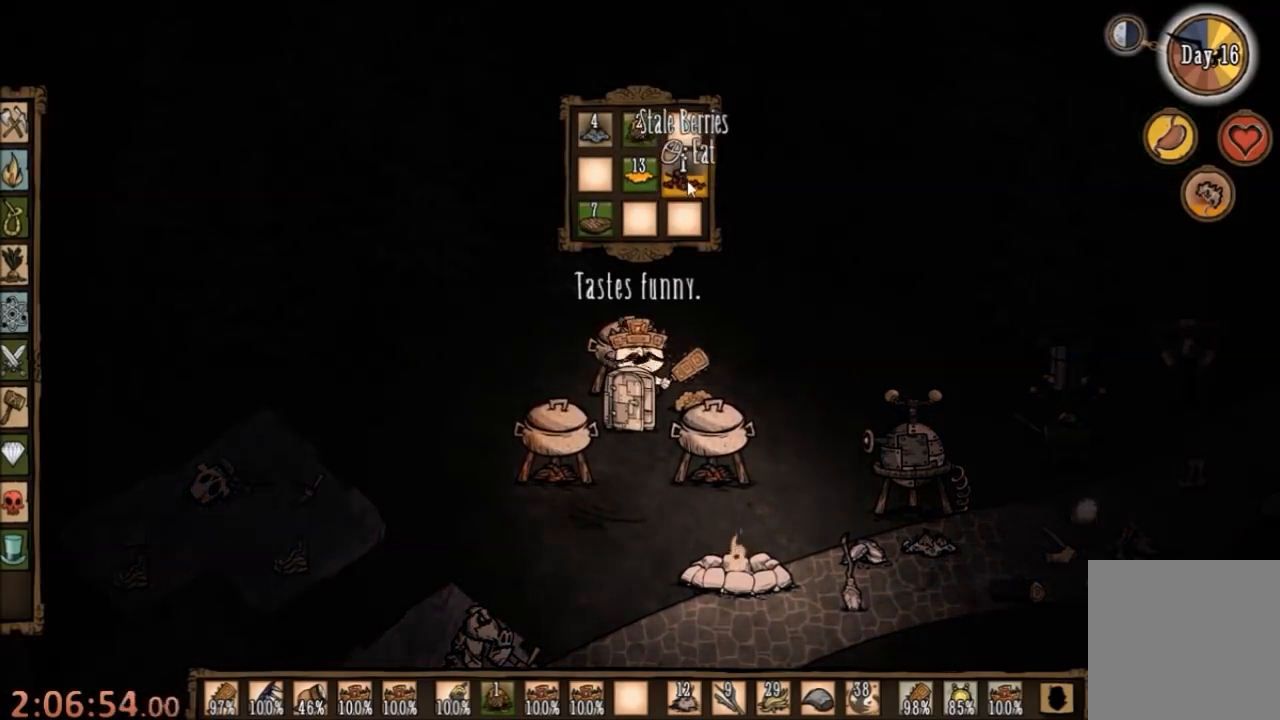
{"keys": ["s"], "mouse": [], "events": [[333, "s", "down"]]}
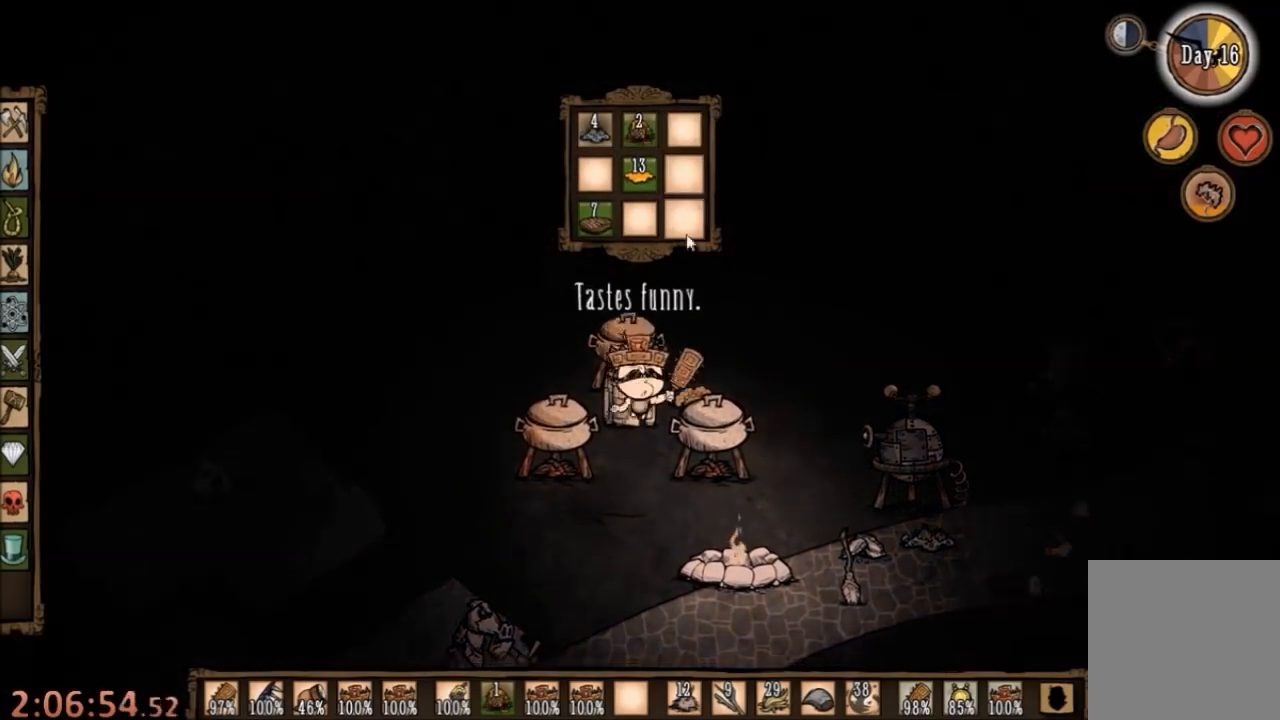
{"keys": ["s"], "mouse": [], "events": [[300, "d", "down"], [500, "d", "up"]]}
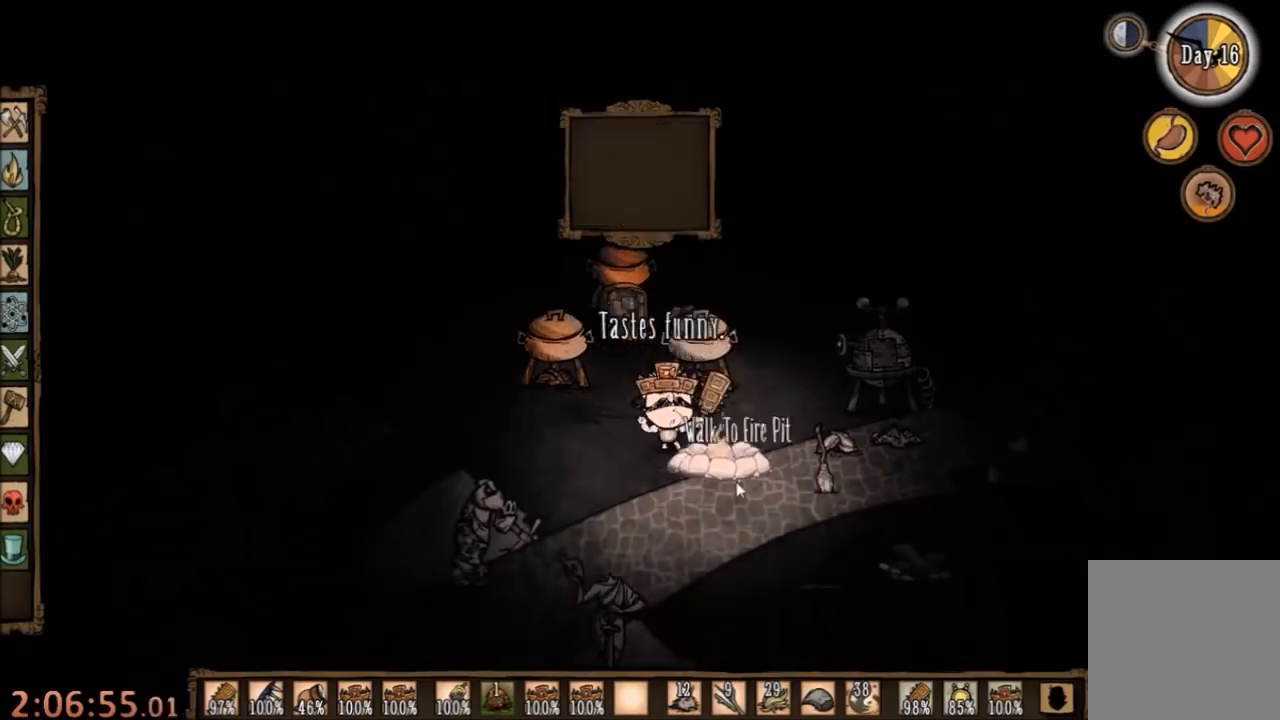
{"keys": [], "mouse": [], "events": [[33, "s", "up"]]}
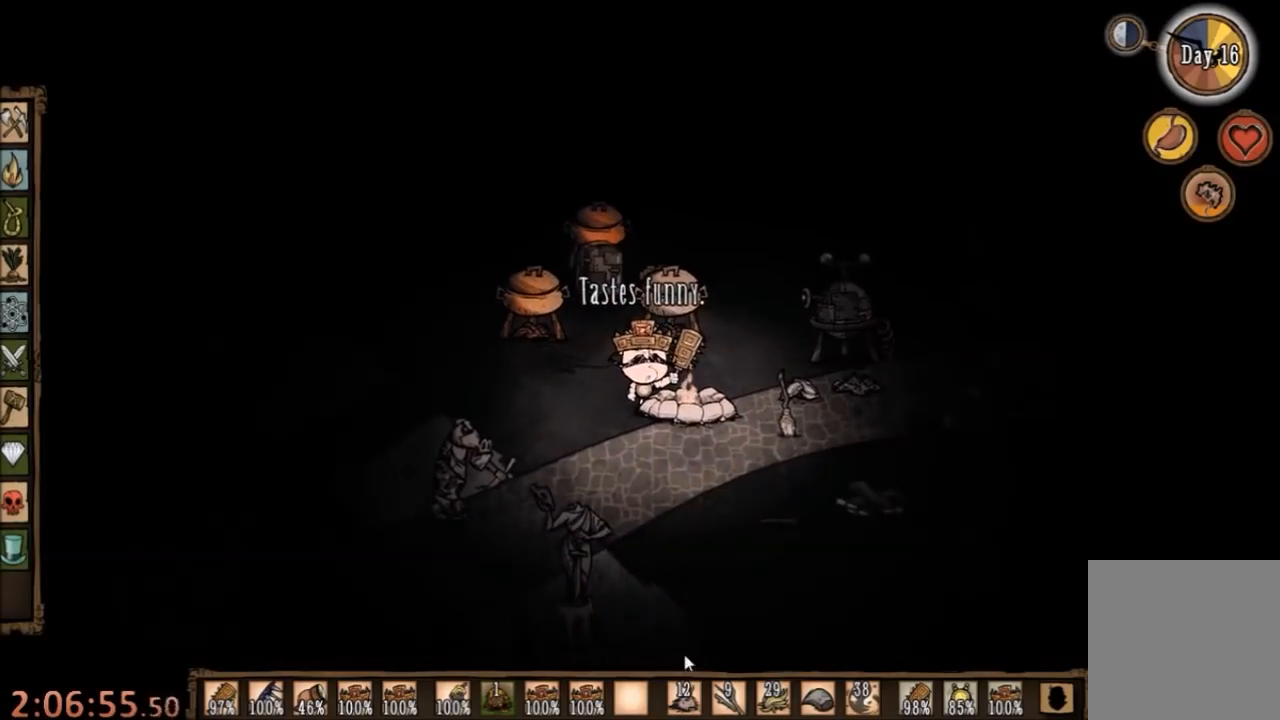
{"keys": ["d"], "mouse": [], "events": [[367, "d", "down"]]}
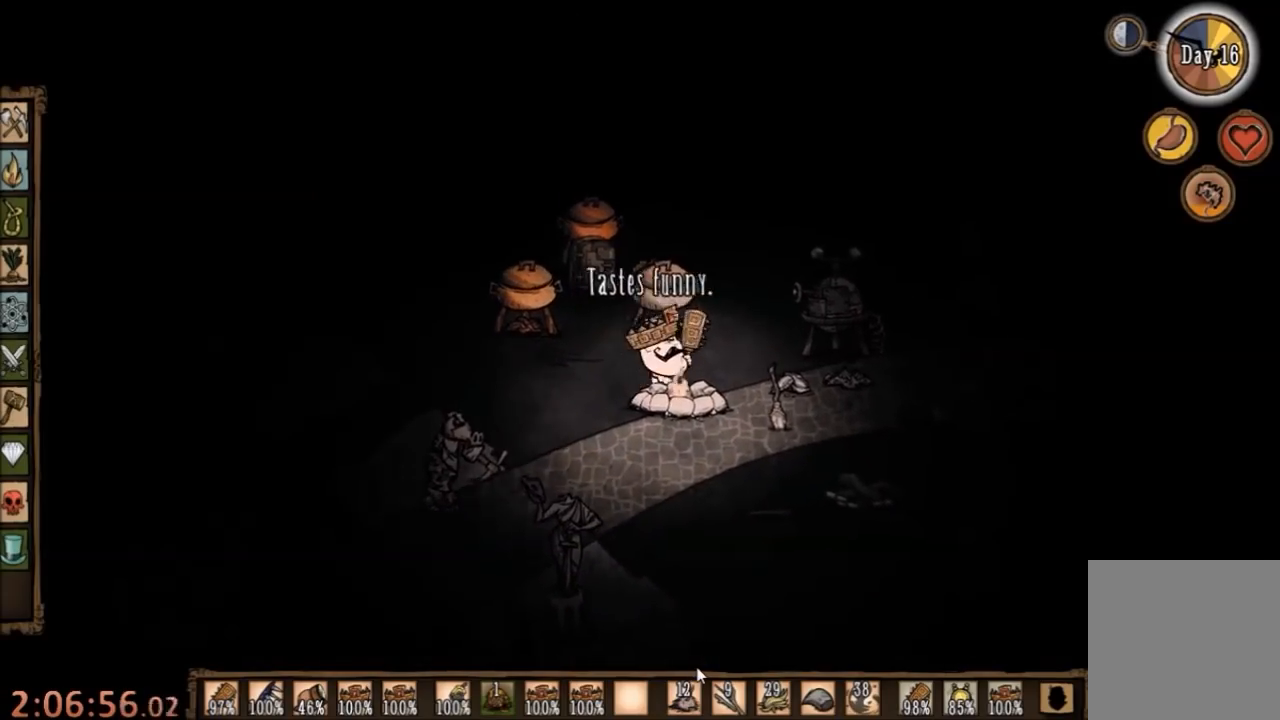
{"keys": ["d", "s"], "mouse": [], "events": [[267, "s", "down"]]}
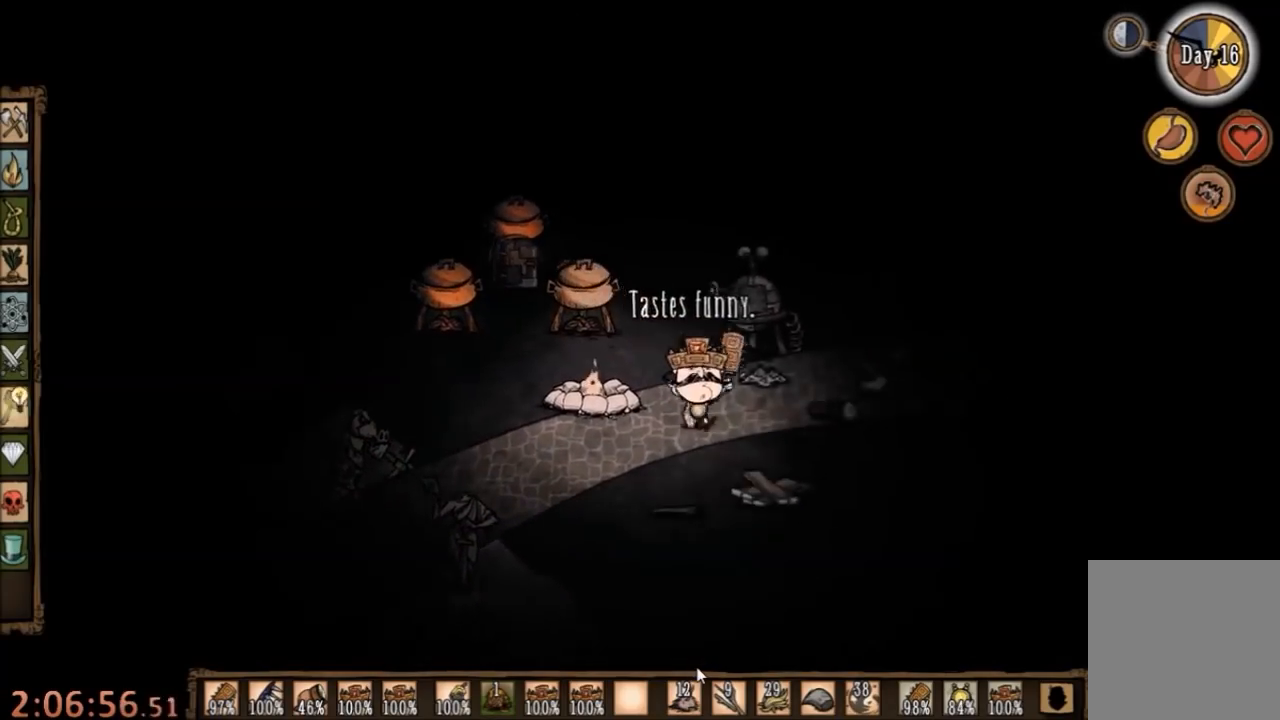
{"keys": [], "mouse": [], "events": [[200, "d", "up"], [200, "s", "up"], [267, "f", "down"], [433, "f", "up"]]}
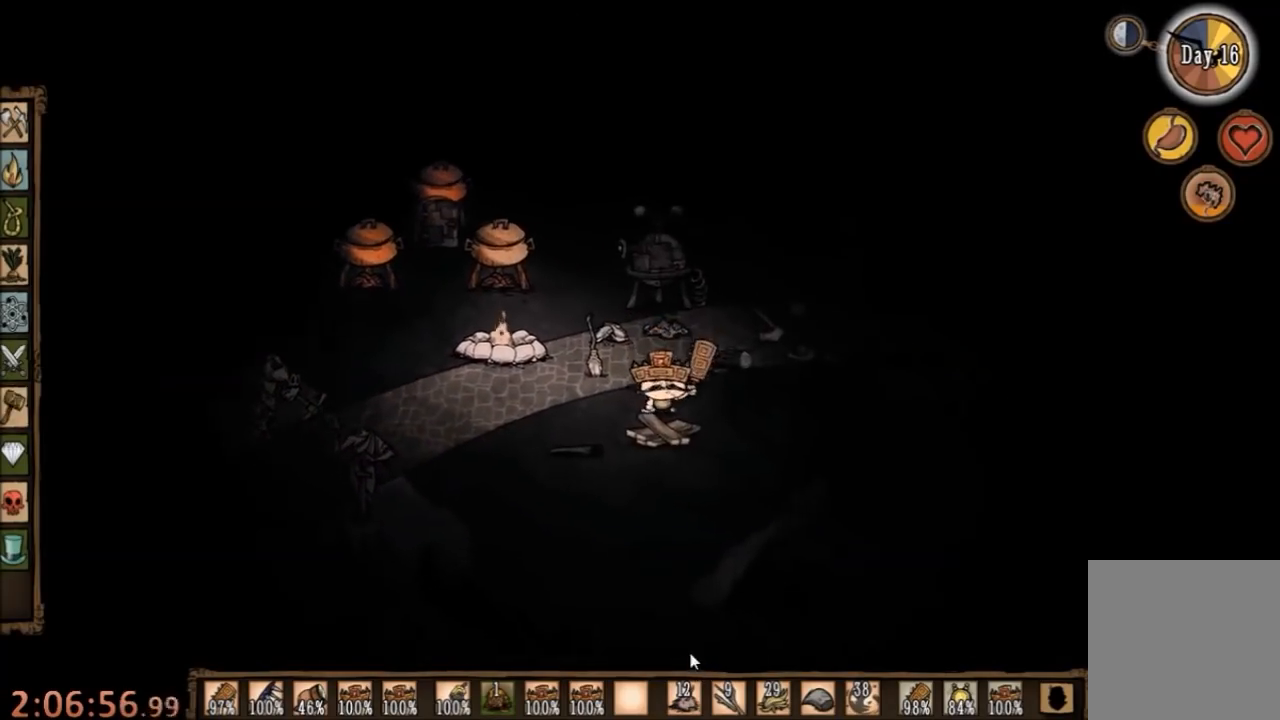
{"keys": ["a", "w"], "mouse": [], "events": [[200, "a", "down"], [200, "w", "down"]]}
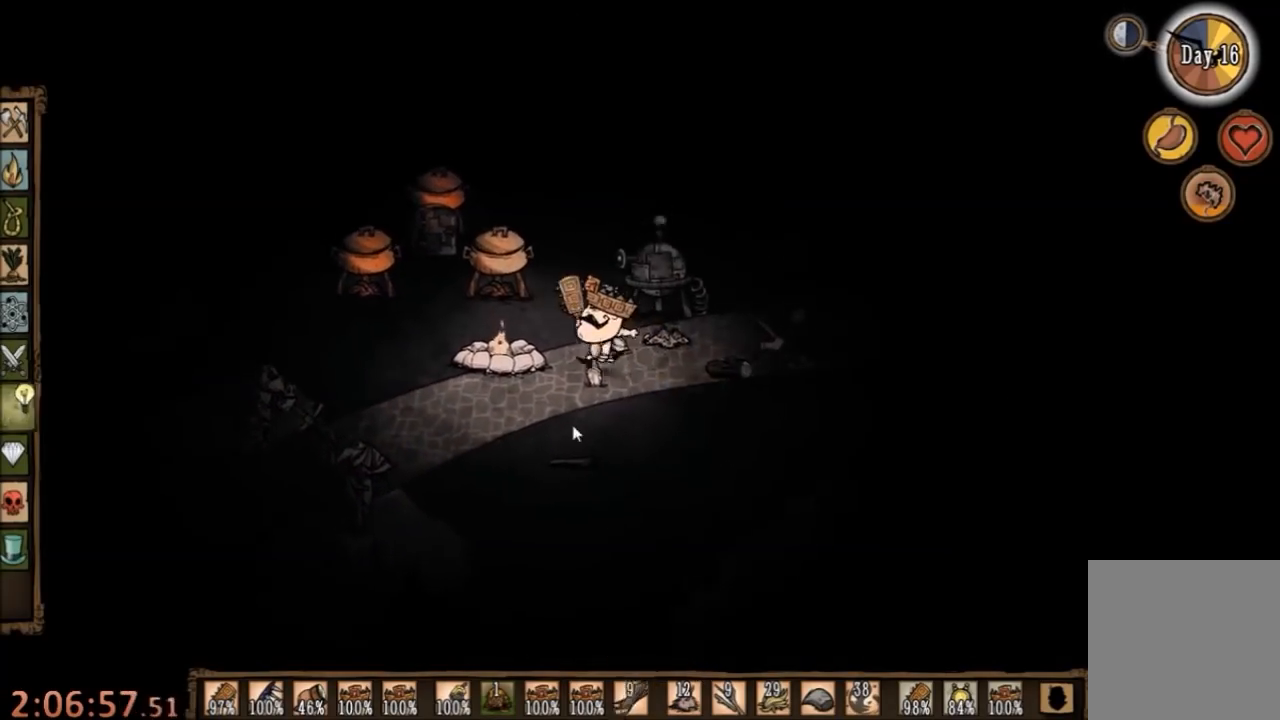
{"keys": [], "mouse": [], "events": [[133, "a", "up"], [133, "w", "up"]]}
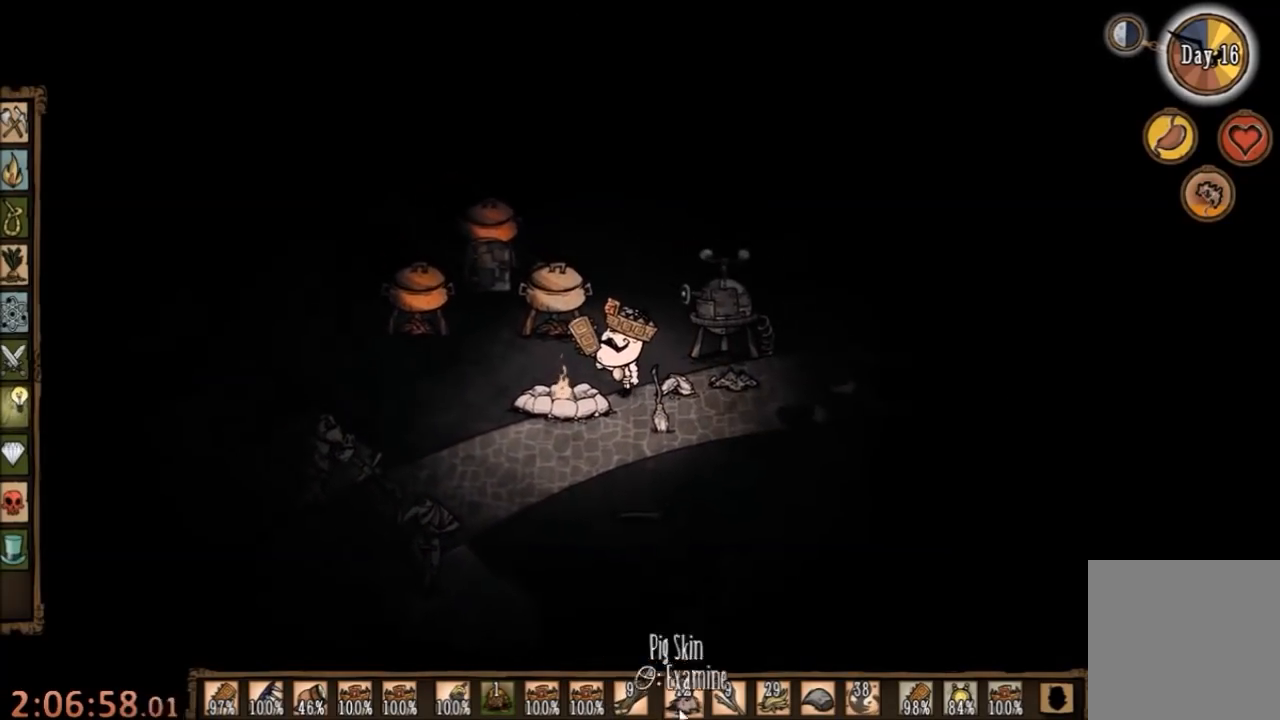
{"keys": [], "mouse": [], "events": [[233, "mouse_left", "down"], [300, "mouse_left", "up"]]}
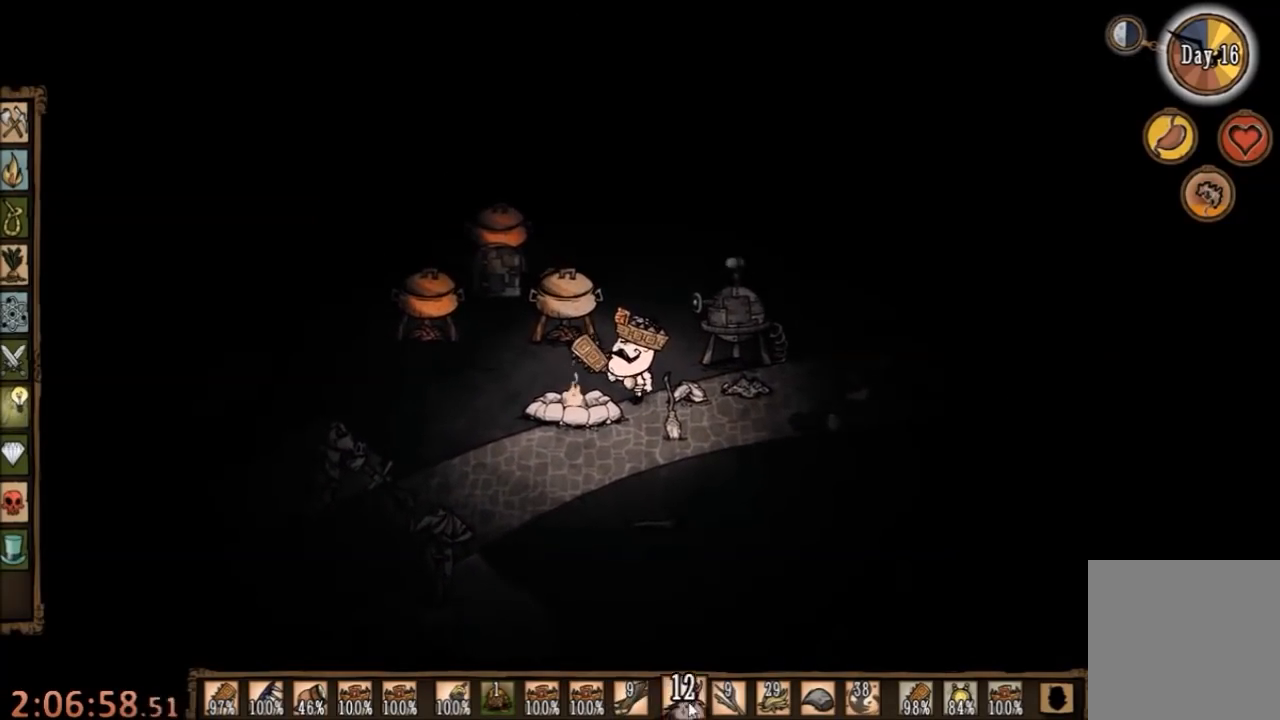
{"keys": [], "mouse": [], "events": [[67, "mouse_left", "down"], [200, "mouse_left", "up"], [333, "mouse_left", "down"], [433, "mouse_left", "up"]]}
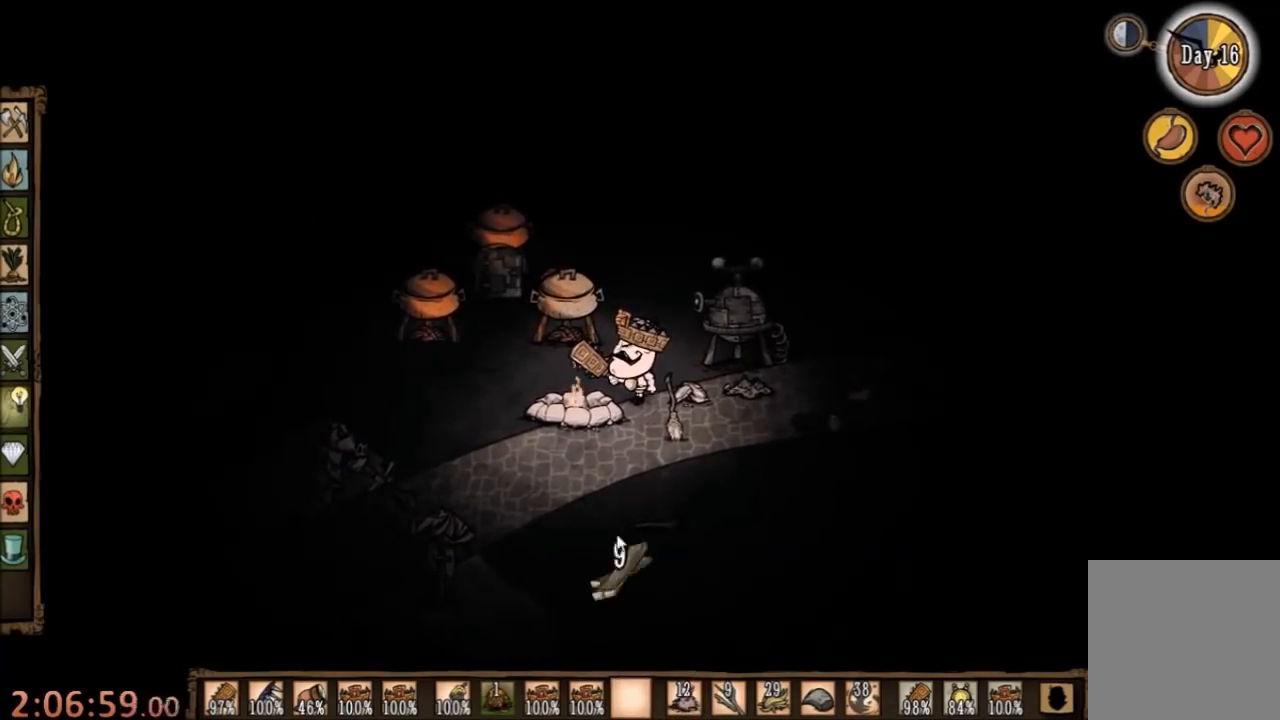
{"keys": [], "mouse": [], "events": [[333, "mouse_left", "down"], [433, "mouse_left", "up"]]}
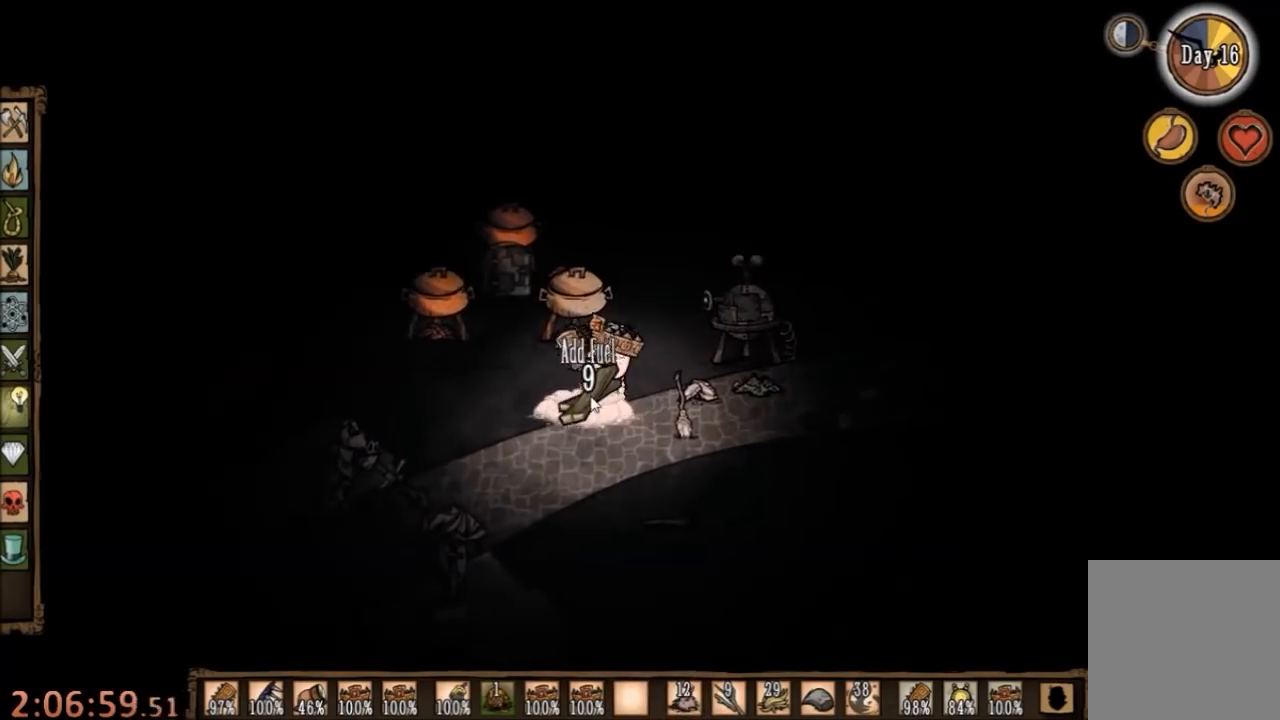
{"keys": [], "mouse": [], "events": []}
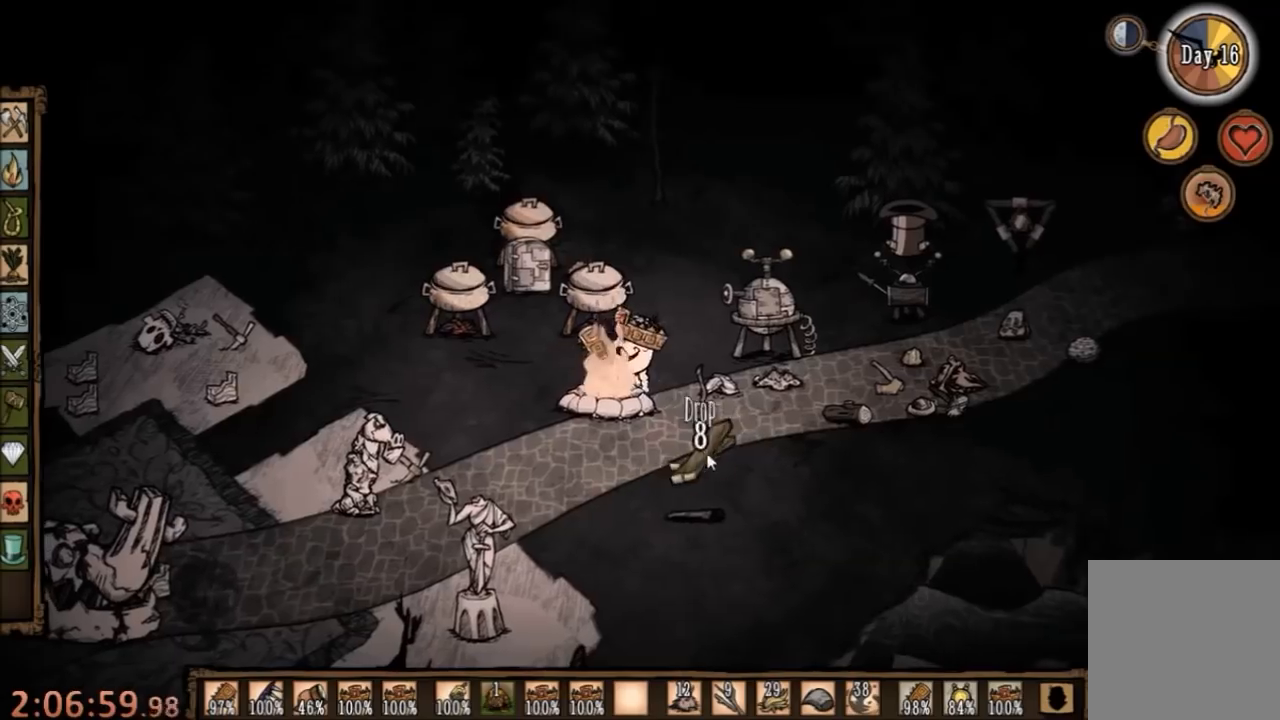
{"keys": [], "mouse": [], "events": [[200, "mouse_left", "down"], [300, "mouse_left", "up"]]}
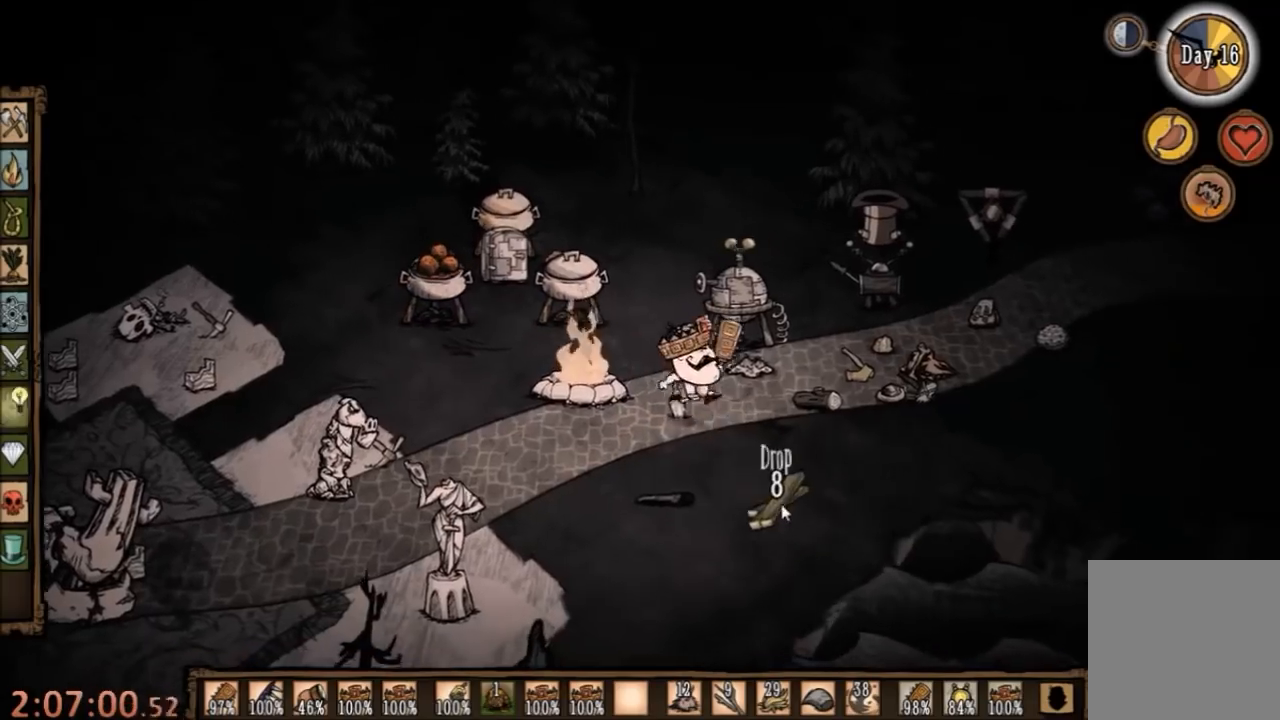
{"keys": [], "mouse": [], "events": []}
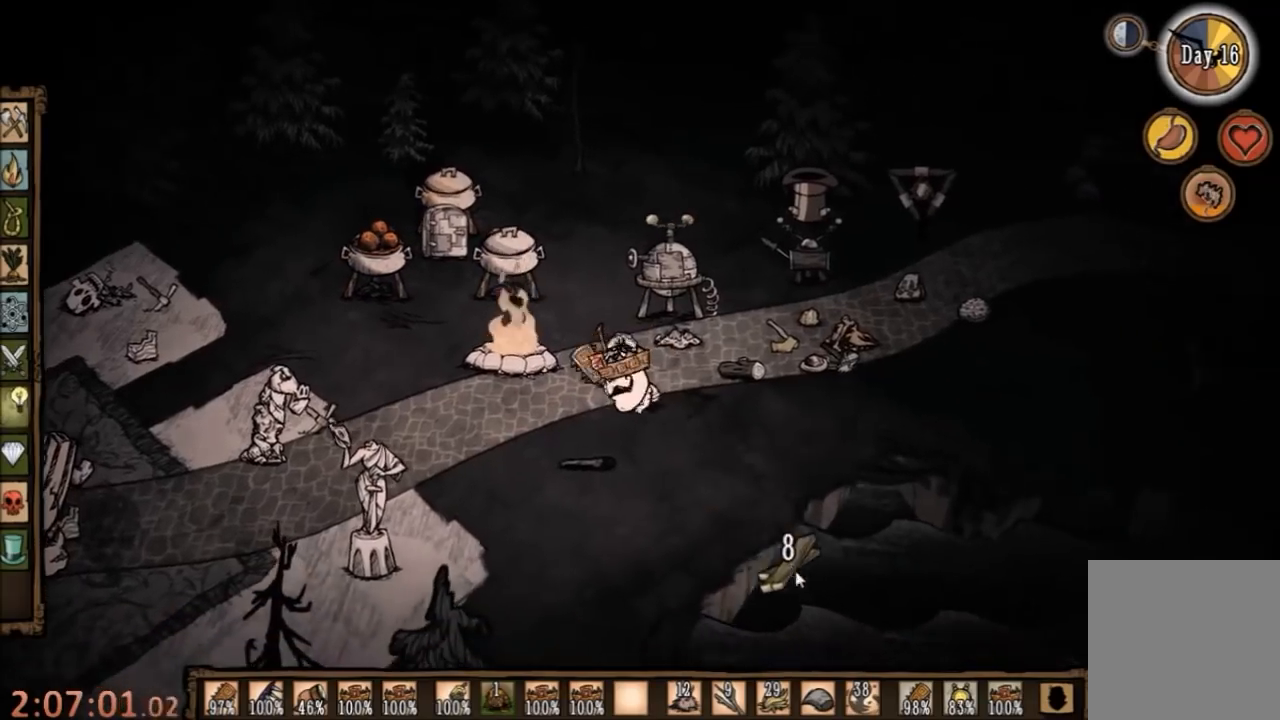
{"keys": ["d"], "mouse": [], "events": [[67, "d", "down"], [67, "w", "down"], [267, "w", "up"], [400, "e", "down"], [500, "e", "up"]]}